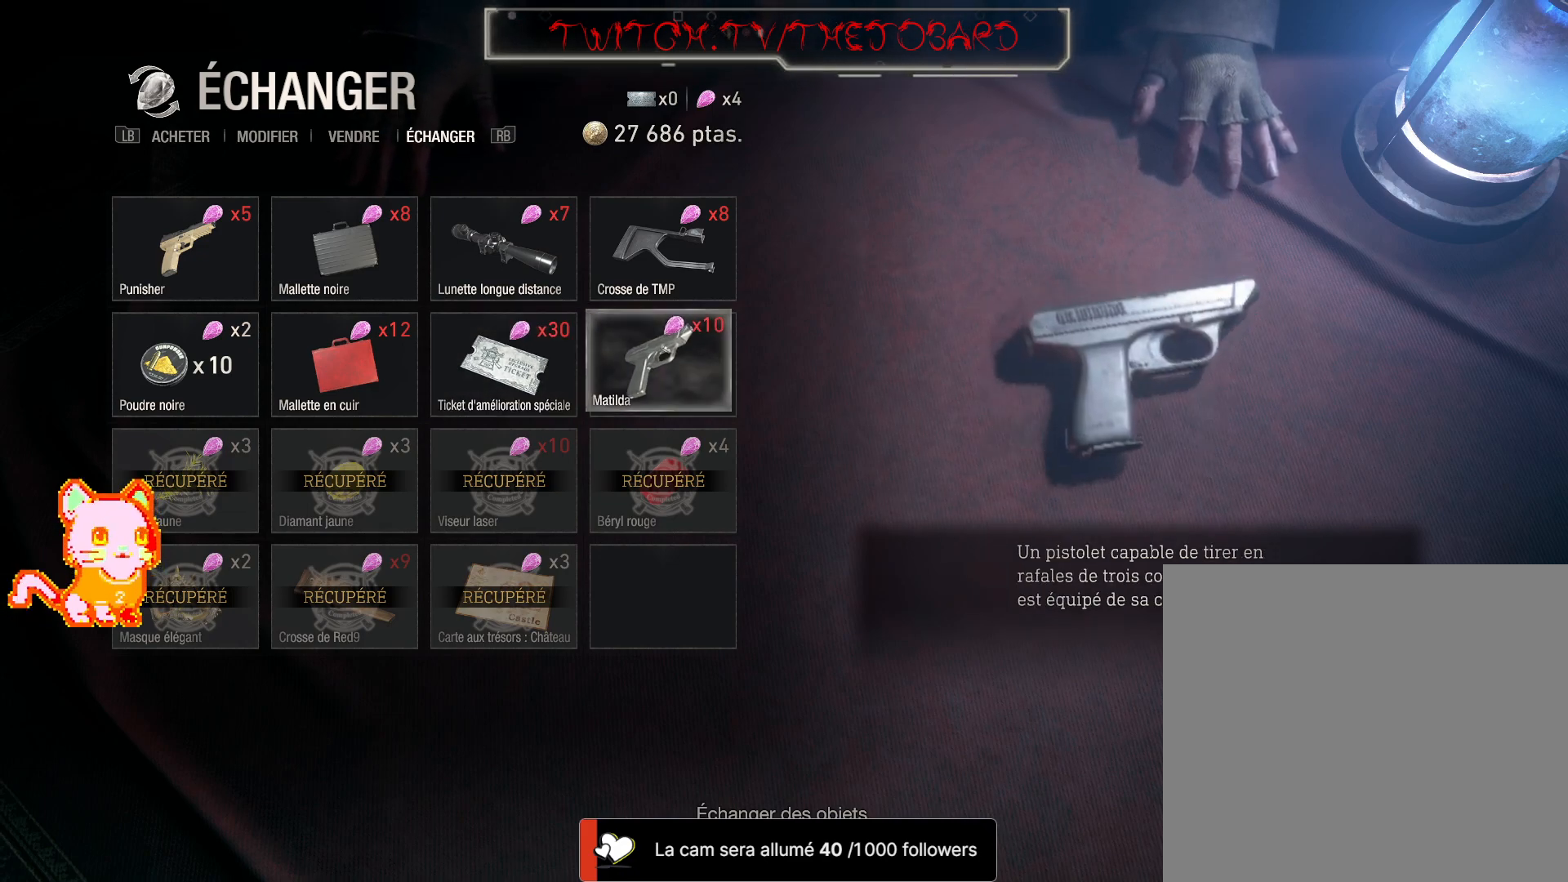
Gameplay with a controller (Xbox layout); each line is a JSON object with the inputs held at the frame after it. "events" lists button and stick changes between this image and that frame as [ms after this image, input, new state], when the widget could be followed in between. Not read: SHARE.
{"buttons": [], "left_stick": "up", "right_stick": "center", "events": [[450, "left_stick", "up"]]}
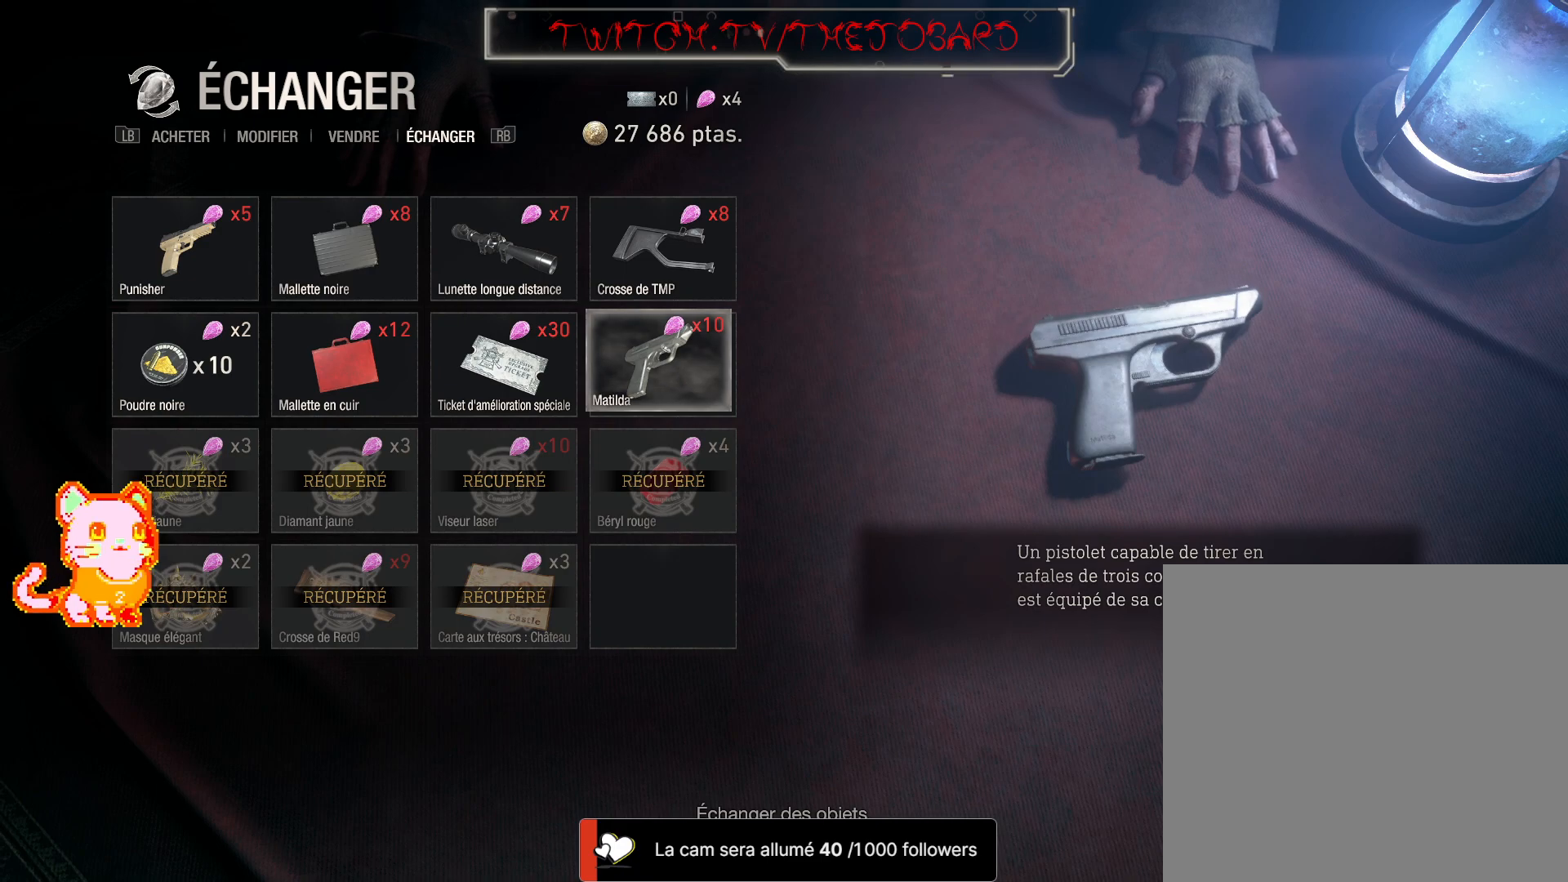
{"buttons": [], "left_stick": "left", "right_stick": "center", "events": [[67, "left_stick", "center"], [367, "left_stick", "left"]]}
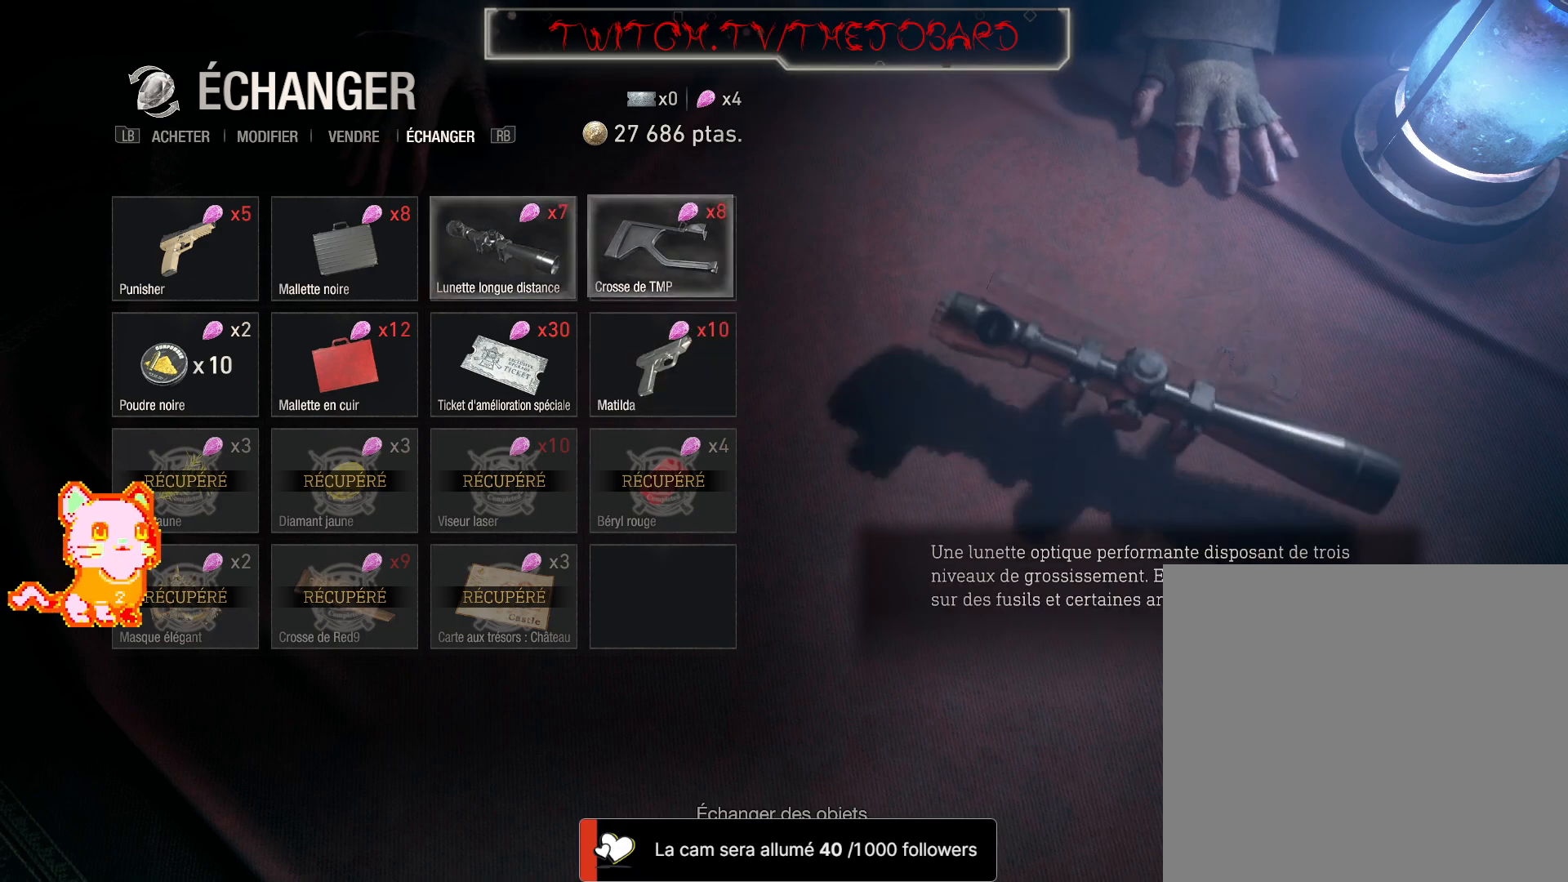
{"buttons": [], "left_stick": "center", "right_stick": "center", "events": [[250, "left_stick", "center"], [333, "left_stick", "left"], [450, "left_stick", "center"]]}
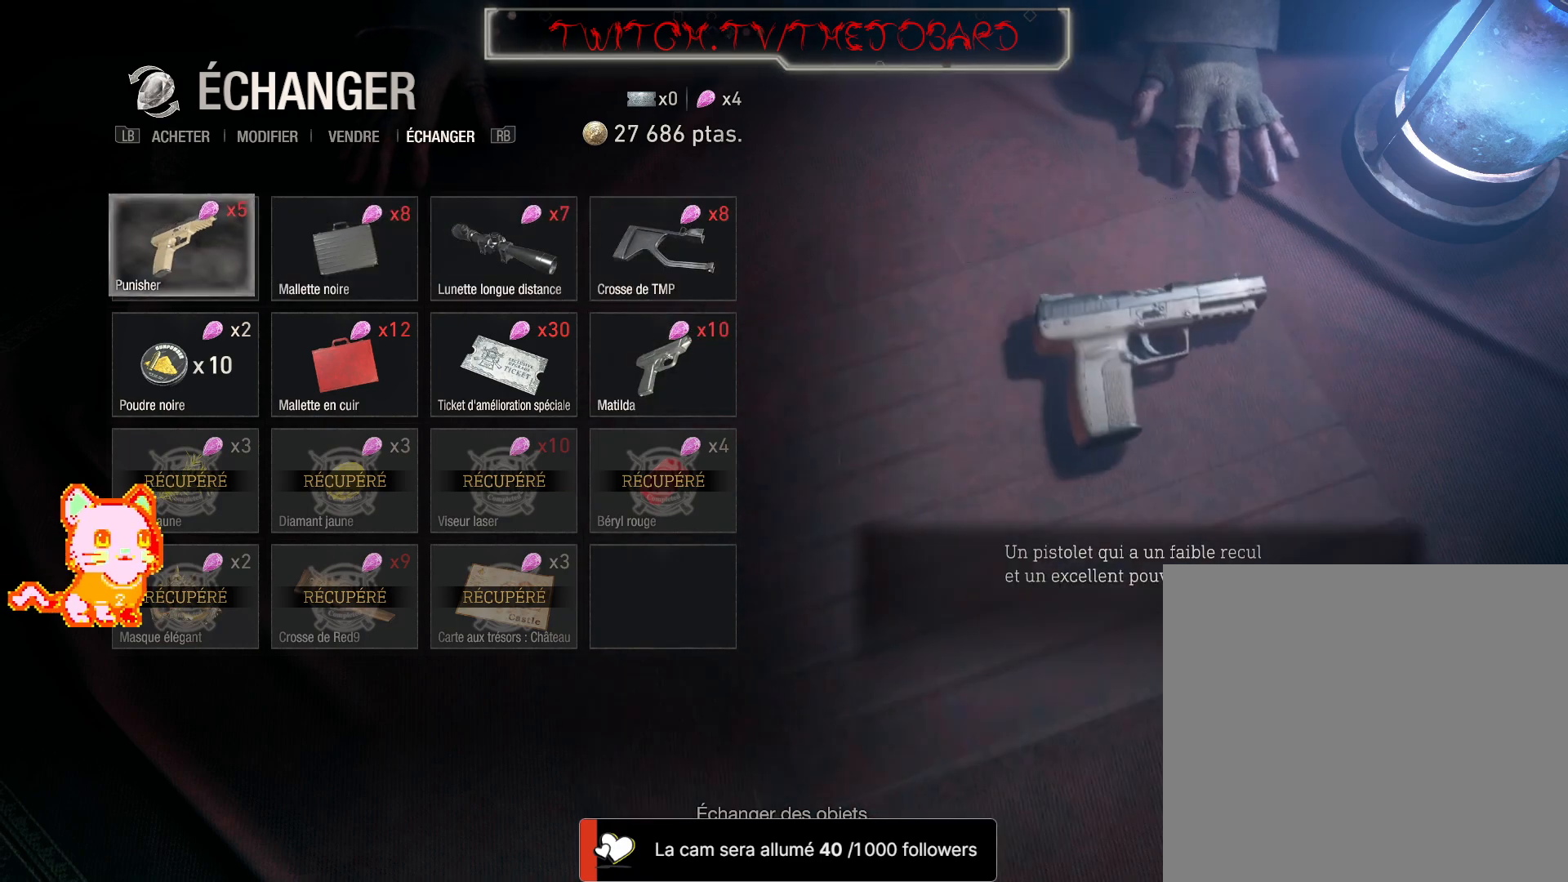
{"buttons": [], "left_stick": "center", "right_stick": "center", "events": [[267, "left_stick", "down"], [417, "left_stick", "center"]]}
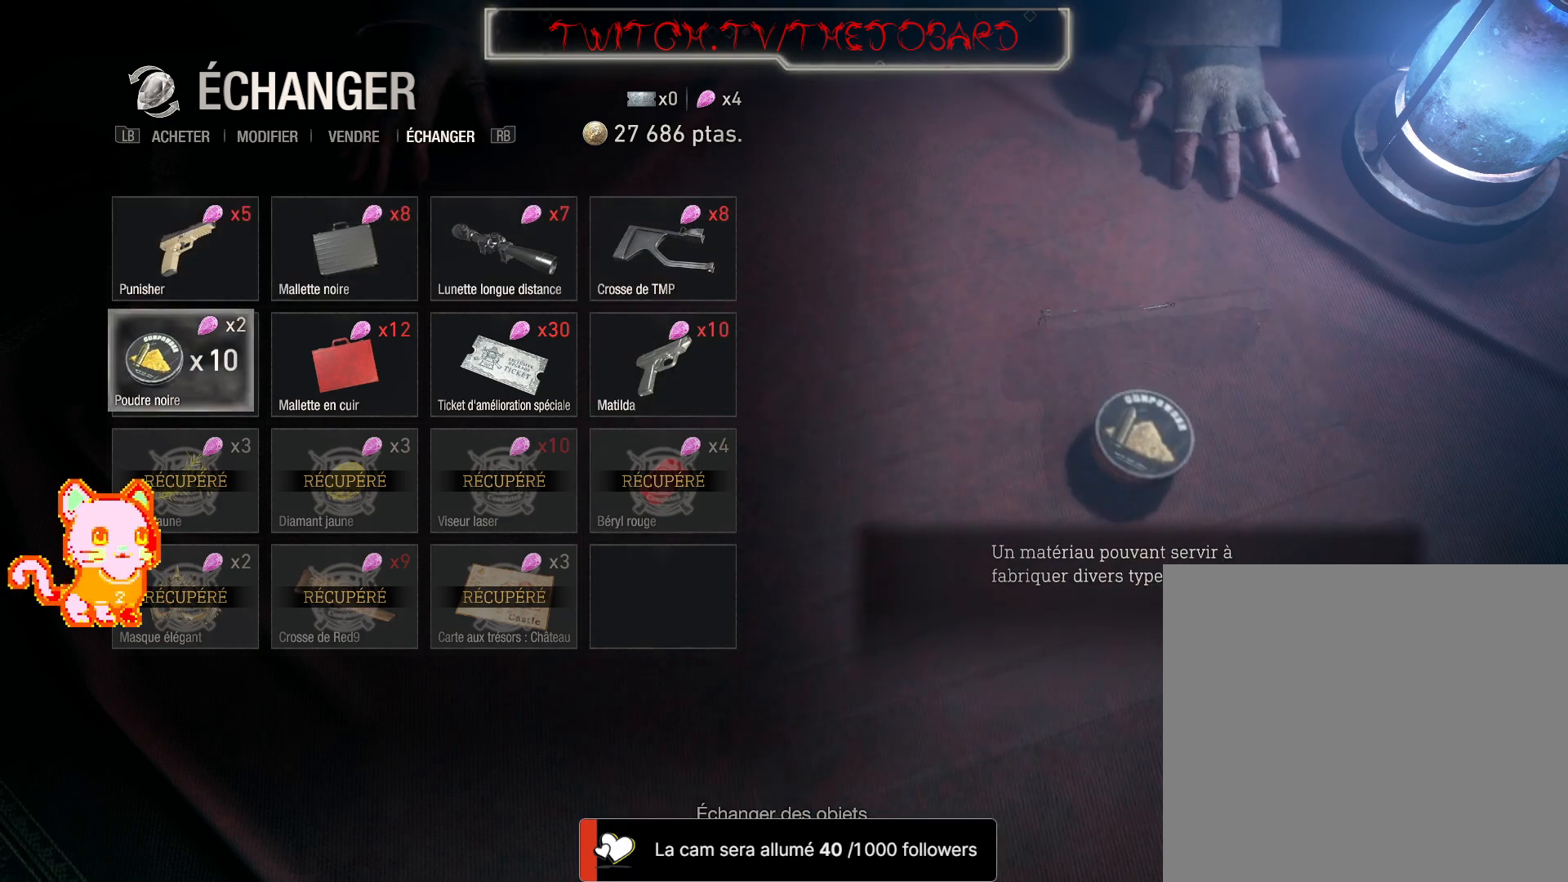
{"buttons": [], "left_stick": "right", "right_stick": "center", "events": [[217, "left_stick", "right"], [350, "left_stick", "center"], [500, "left_stick", "right"]]}
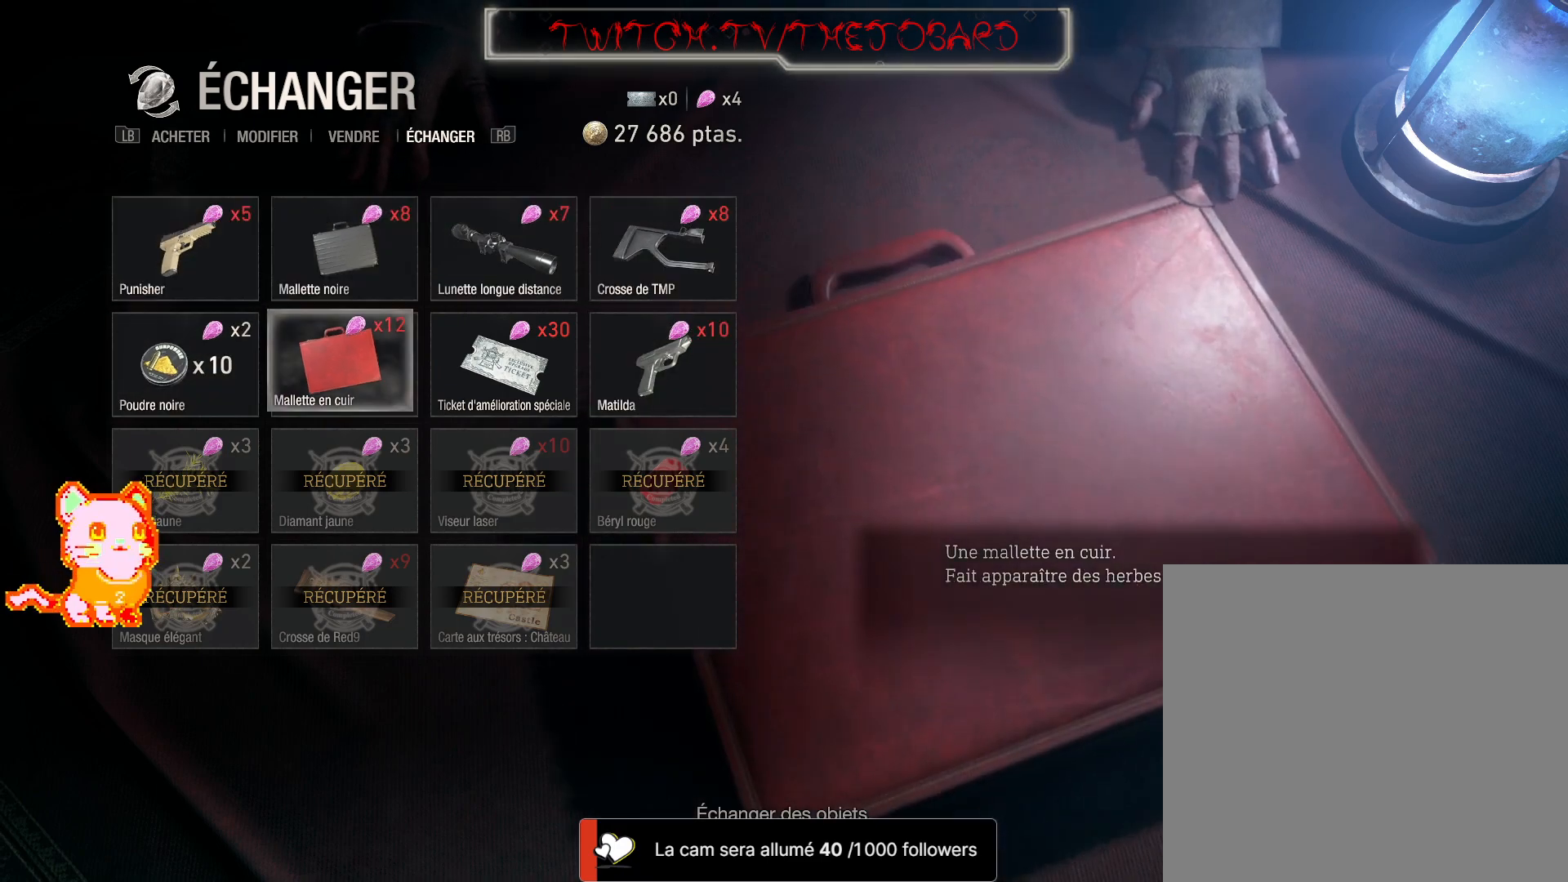
{"buttons": [], "left_stick": "center", "right_stick": "center", "events": [[117, "left_stick", "center"]]}
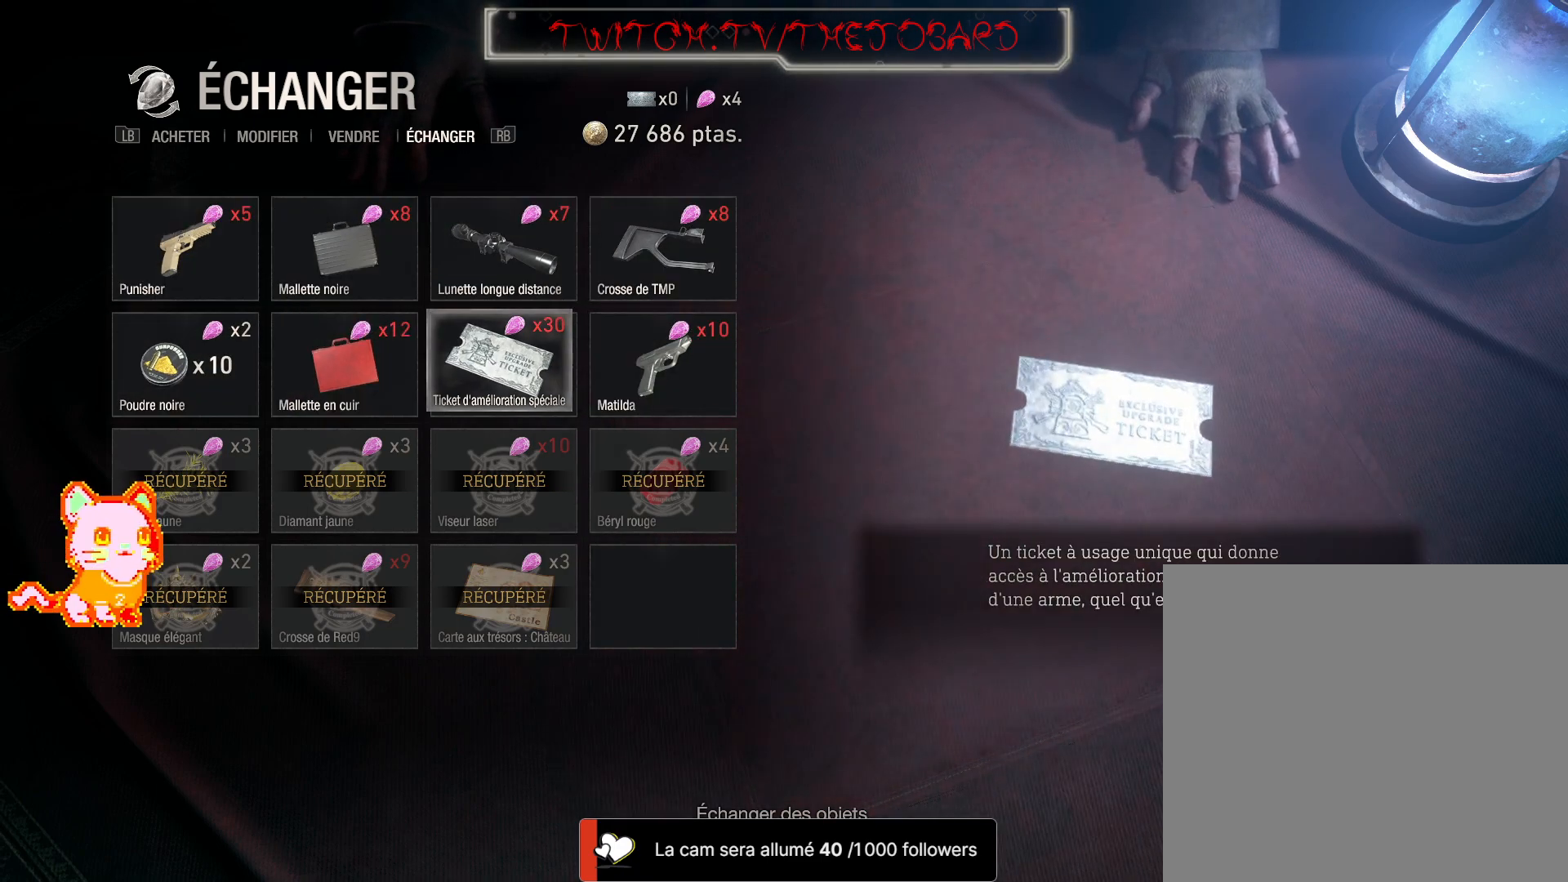
{"buttons": [], "left_stick": "center", "right_stick": "center", "events": [[167, "left_stick", "right"], [317, "left_stick", "center"]]}